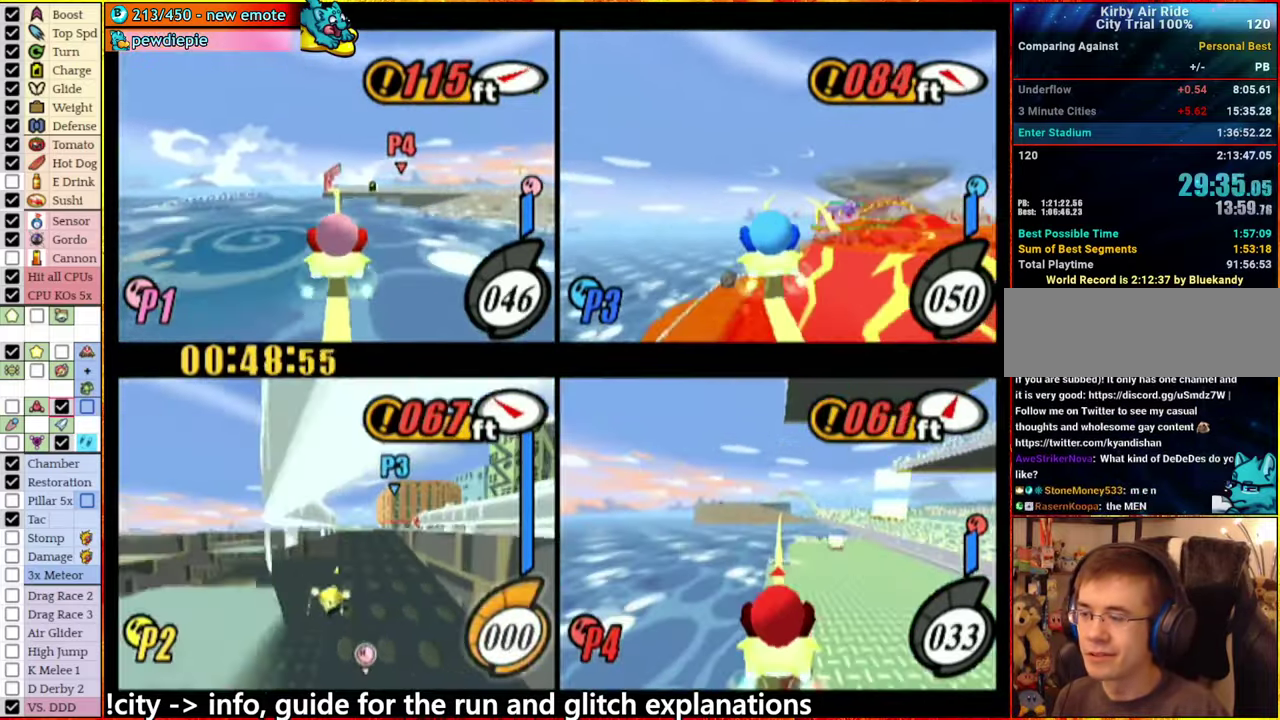
Gameplay with a controller (Nintendo layout); each line is a JSON object with the inputs held at the frame after it. "events" lists button and stick changes between this image and that frame as [ms after this image, input, new state], when the widget could be followed in between. This overlay highlights the sticks when they move; stick clicks (L3 R3) are not distinguishable. Not read: L3 R3.
{"buttons": ["A"], "left_stick": "center", "right_stick": "center", "events": [[217, "A", "up"], [267, "A", "down"]]}
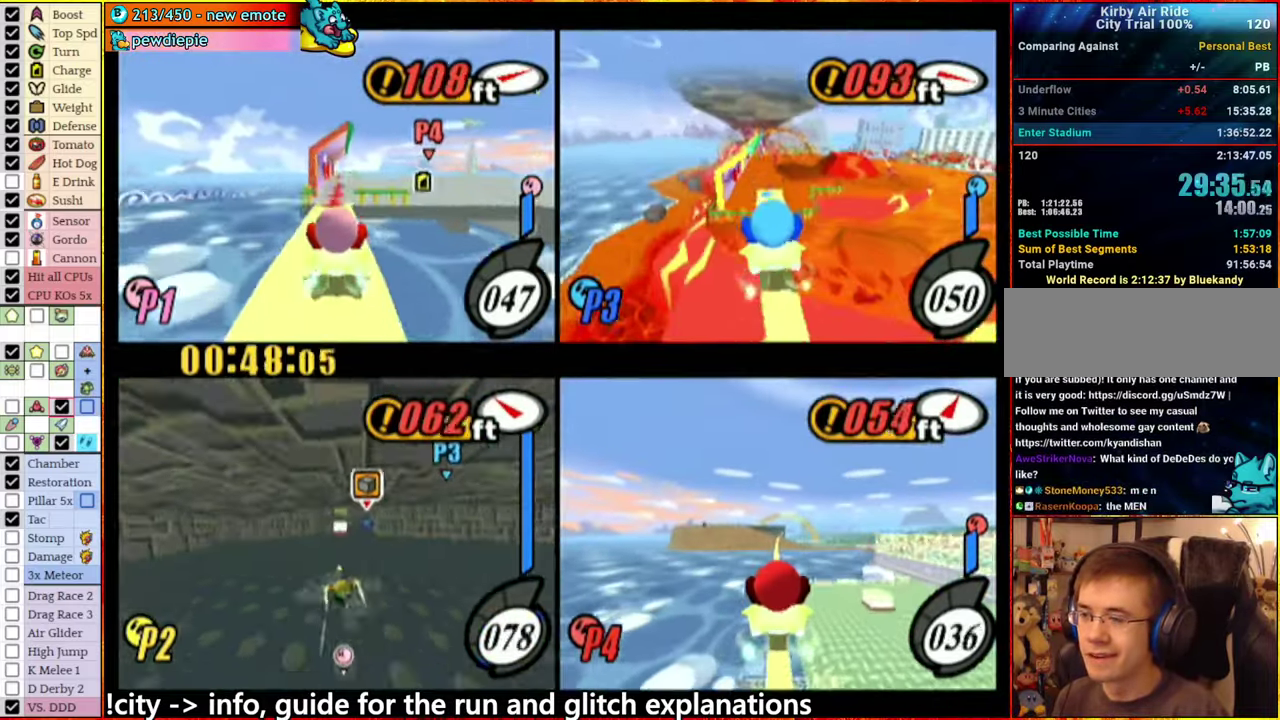
{"buttons": ["A"], "left_stick": "center", "right_stick": "center", "events": [[117, "A", "up"], [134, "left_stick", "right"], [234, "left_stick", "center"], [250, "A", "down"]]}
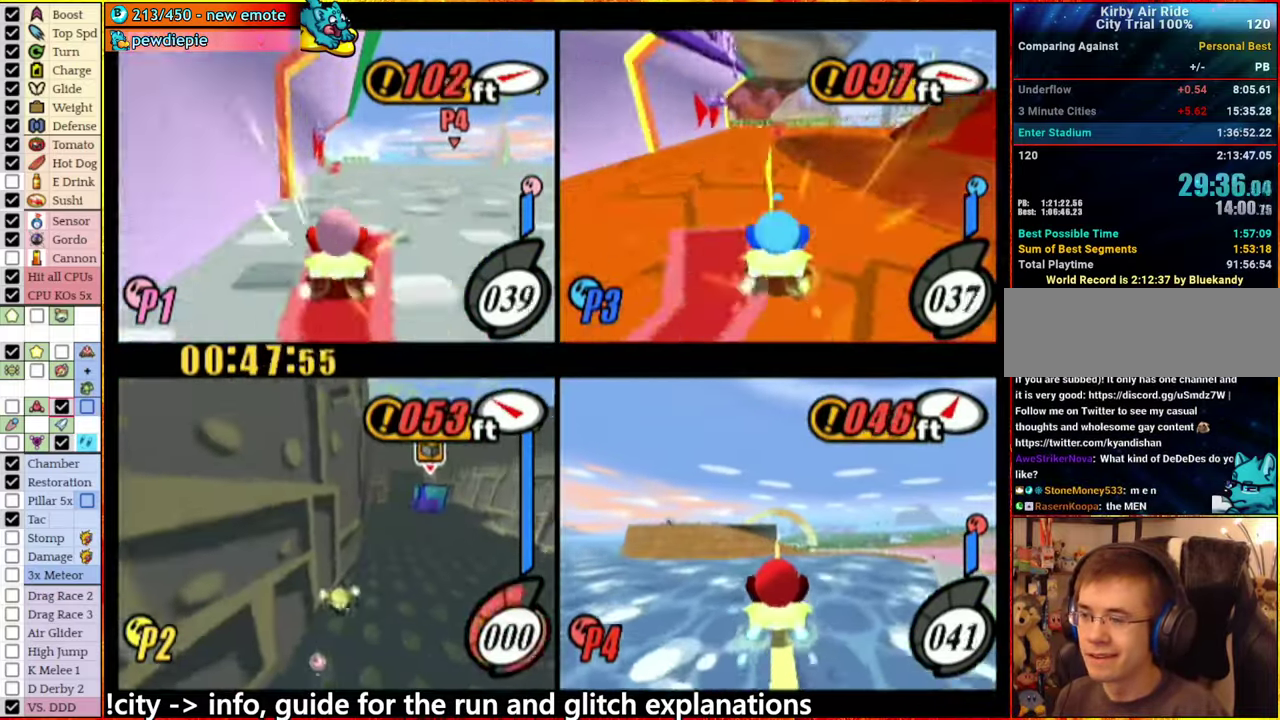
{"buttons": [], "left_stick": "center", "right_stick": "center", "events": [[84, "left_stick", "right"], [184, "A", "up"], [200, "left_stick", "center"], [284, "A", "down"], [467, "A", "up"]]}
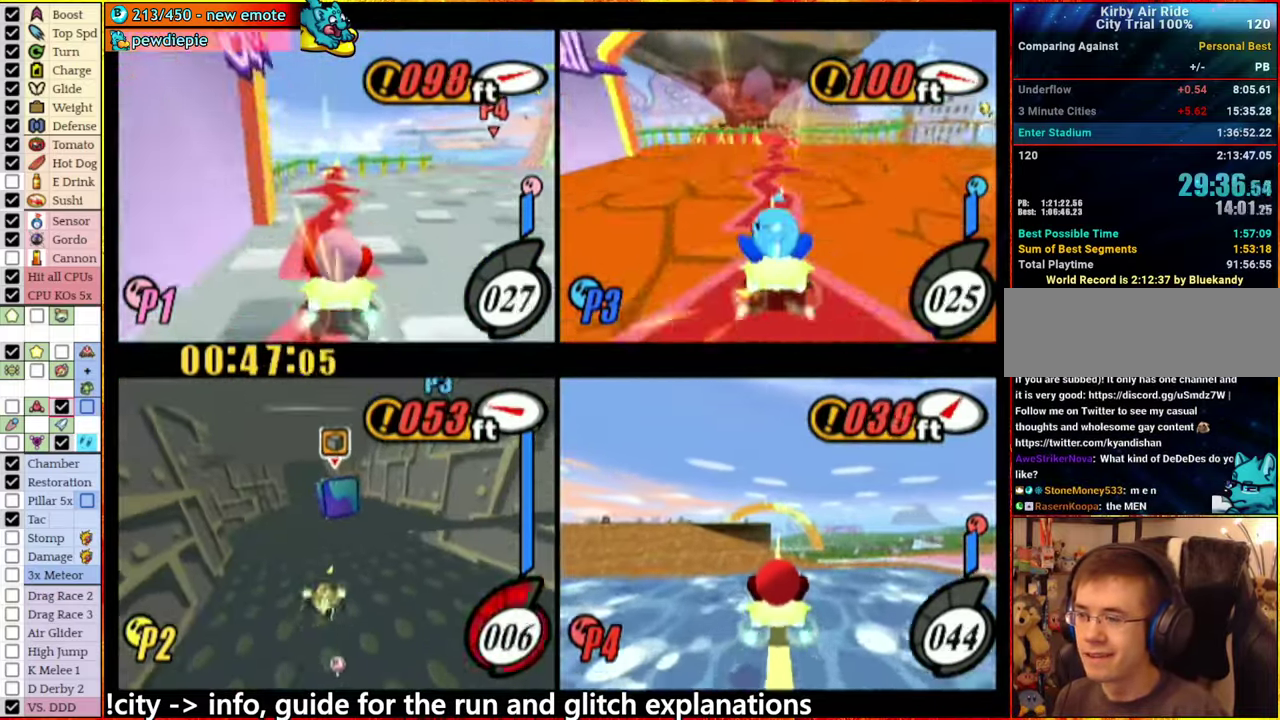
{"buttons": [], "left_stick": "center", "right_stick": "center", "events": [[50, "left_stick", "left"], [167, "left_stick", "center"], [184, "A", "down"], [317, "left_stick", "left"], [450, "left_stick", "center"], [467, "A", "up"]]}
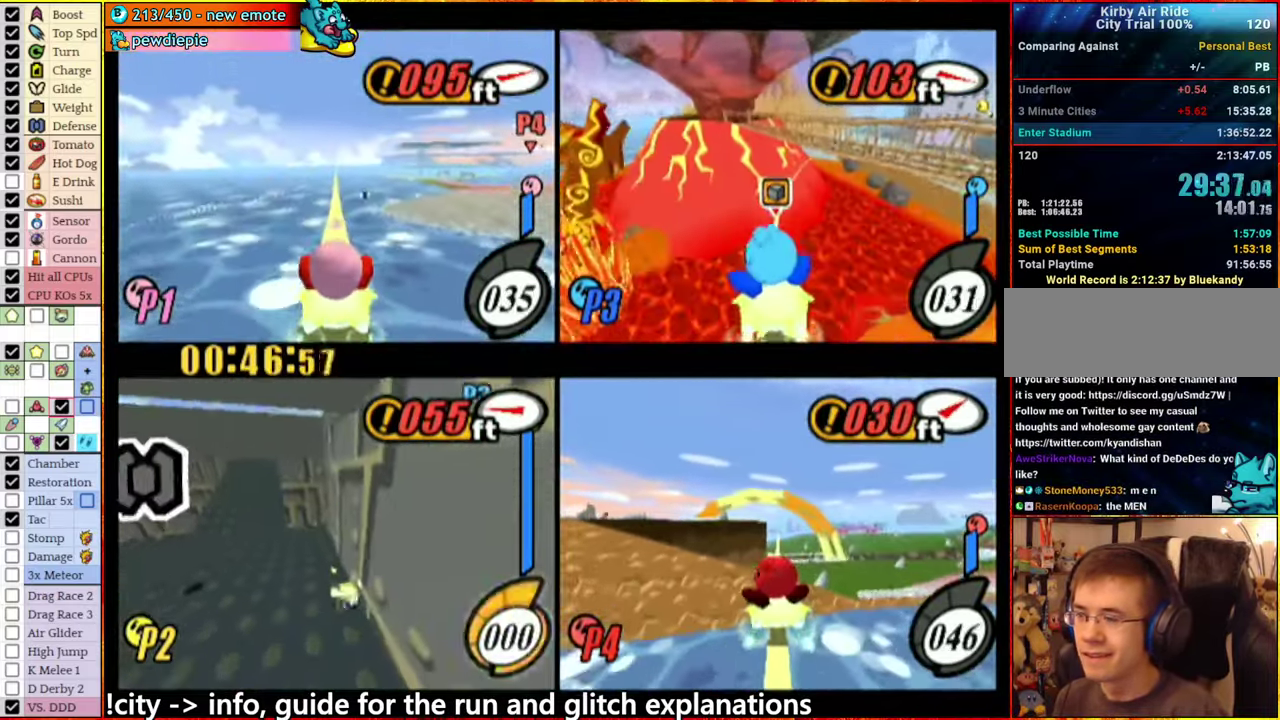
{"buttons": [], "left_stick": "down-left", "right_stick": "center", "events": [[133, "left_stick", "down-left"], [250, "left_stick", "right"], [400, "left_stick", "left"], [450, "left_stick", "down-left"]]}
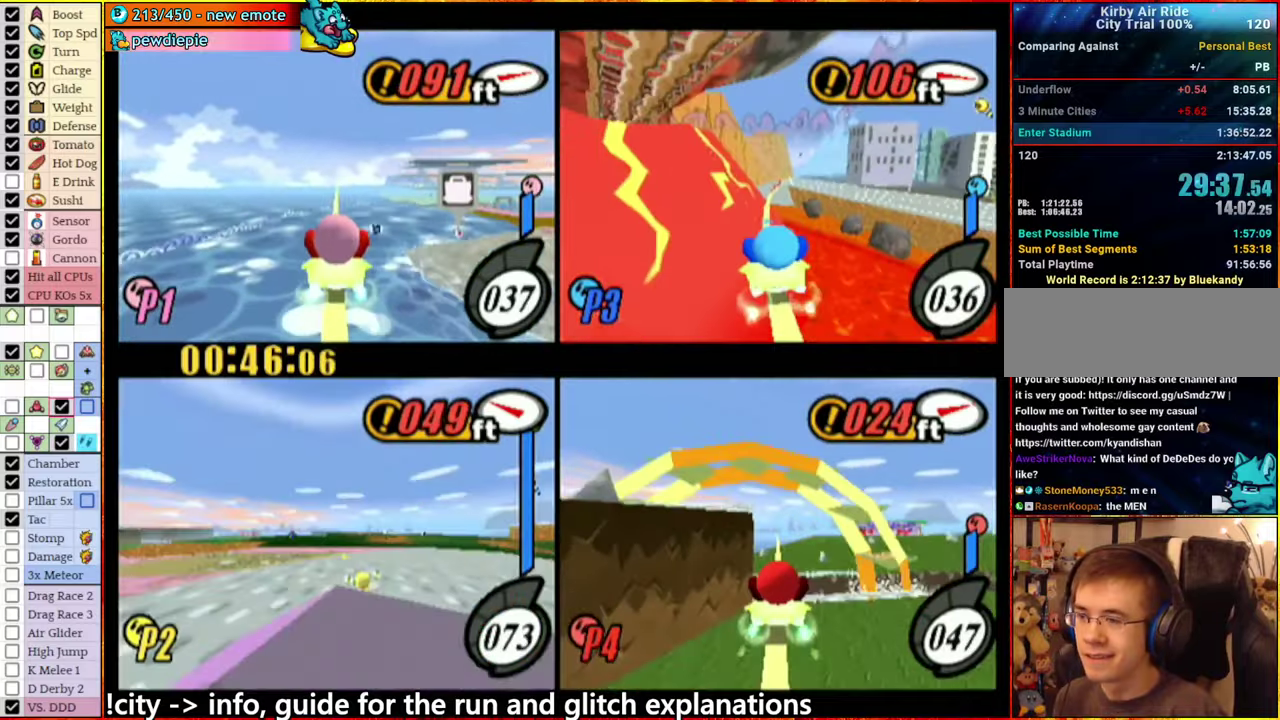
{"buttons": [], "left_stick": "center", "right_stick": "center", "events": [[66, "left_stick", "left"], [150, "left_stick", "center"]]}
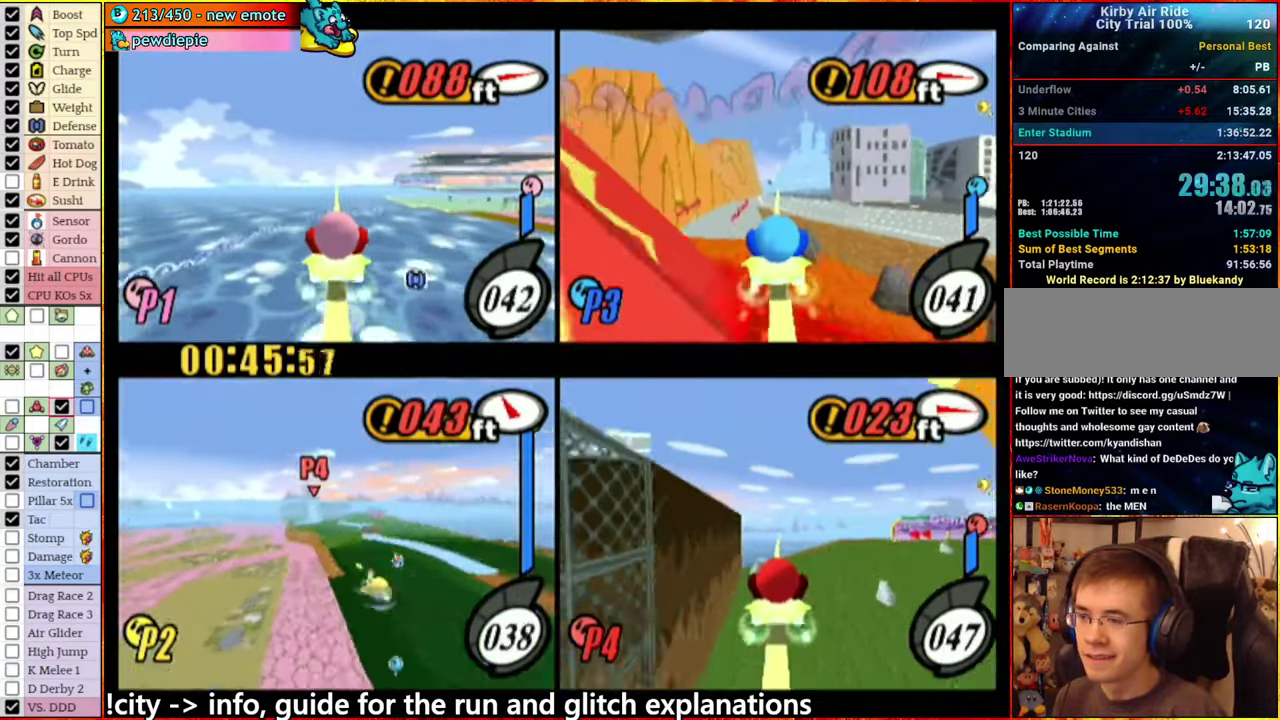
{"buttons": [], "left_stick": "center", "right_stick": "center", "events": []}
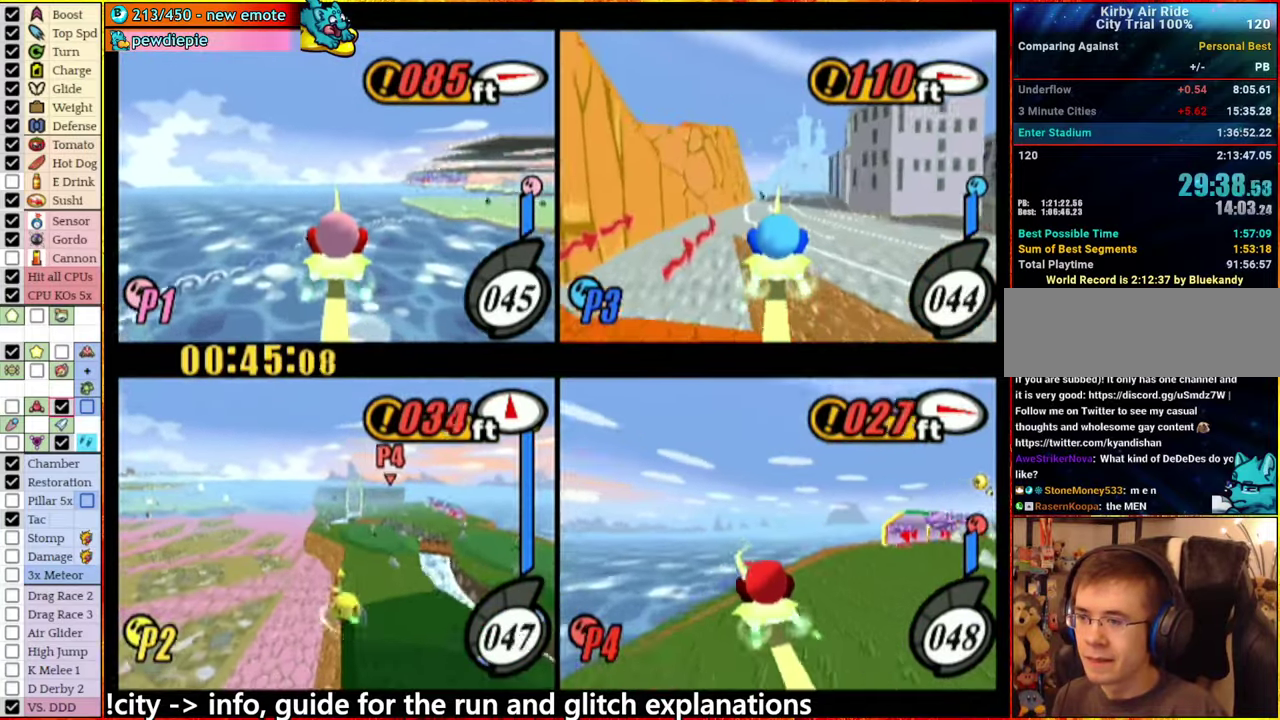
{"buttons": [], "left_stick": "left", "right_stick": "center", "events": [[66, "left_stick", "left"], [166, "left_stick", "center"], [266, "left_stick", "left"], [433, "left_stick", "center"], [483, "left_stick", "left"]]}
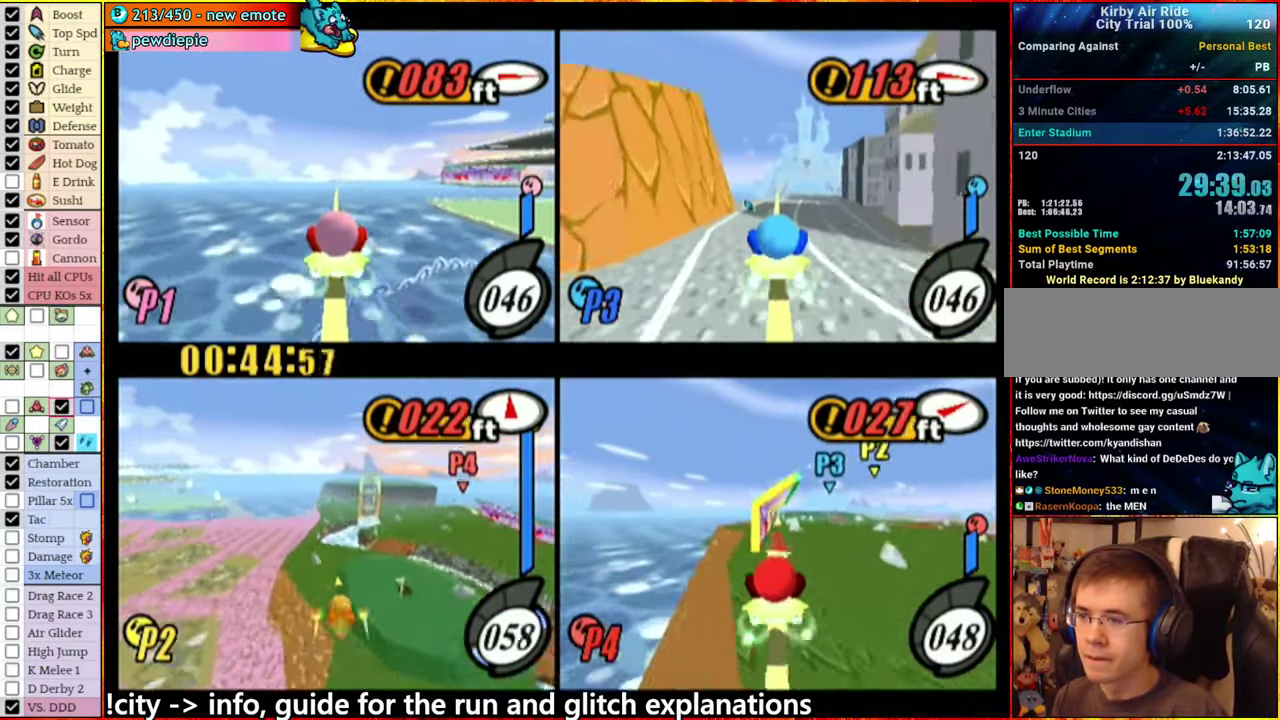
{"buttons": ["A"], "left_stick": "left", "right_stick": "center", "events": [[150, "left_stick", "center"], [200, "A", "down"], [483, "left_stick", "left"]]}
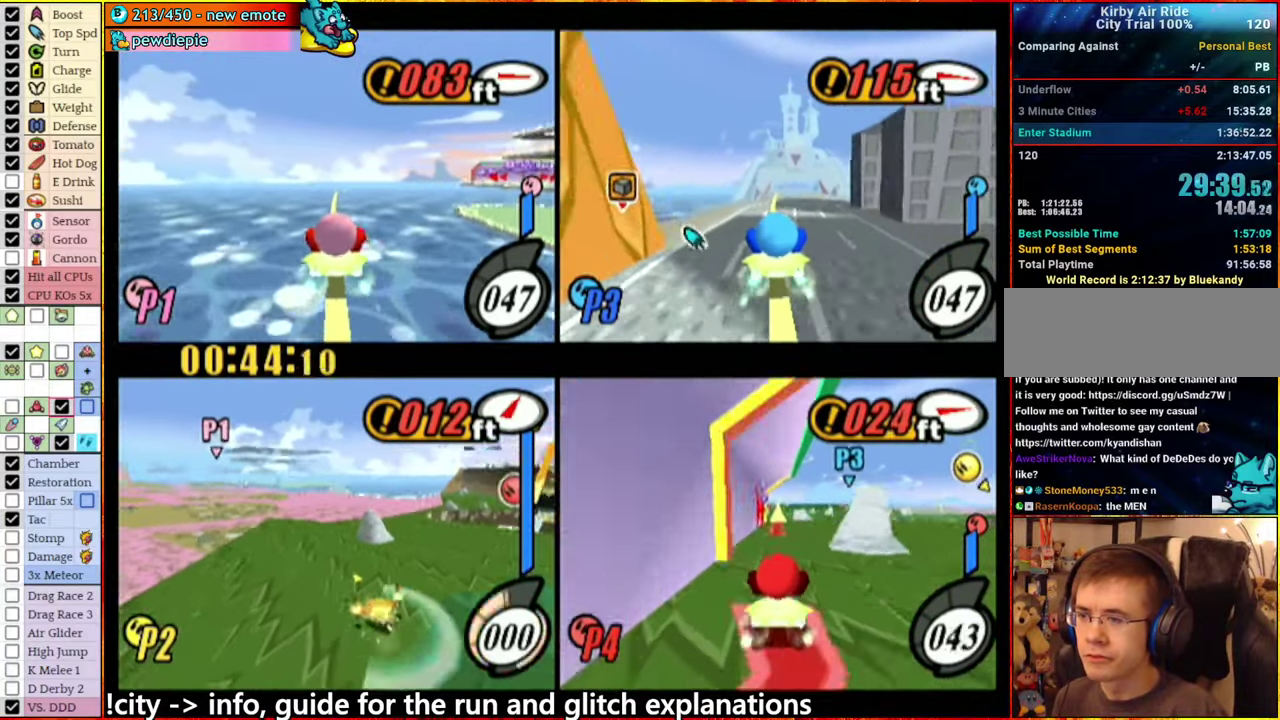
{"buttons": [], "left_stick": "down", "right_stick": "right", "events": [[50, "A", "up"], [66, "left_stick", "center"], [150, "right_stick", "down-right"], [200, "left_stick", "down-left"], [216, "right_stick", "right"], [300, "left_stick", "down"]]}
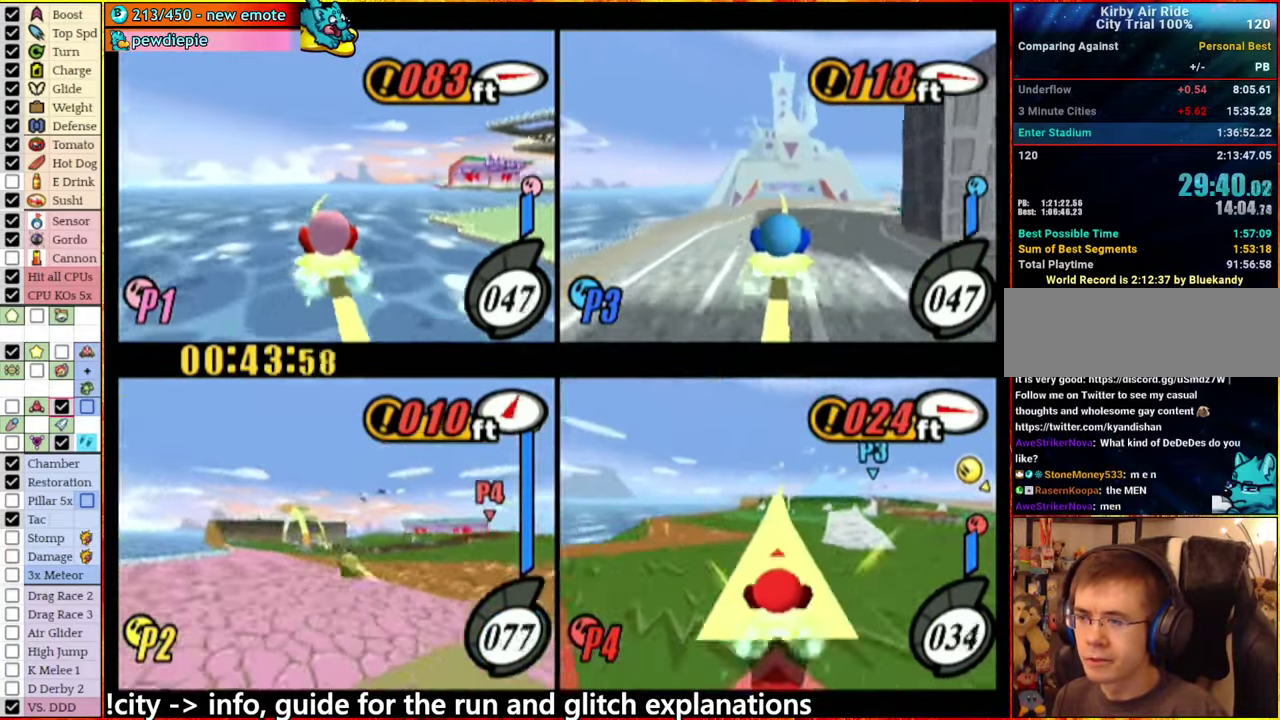
{"buttons": [], "left_stick": "center", "right_stick": "right", "events": [[450, "left_stick", "center"]]}
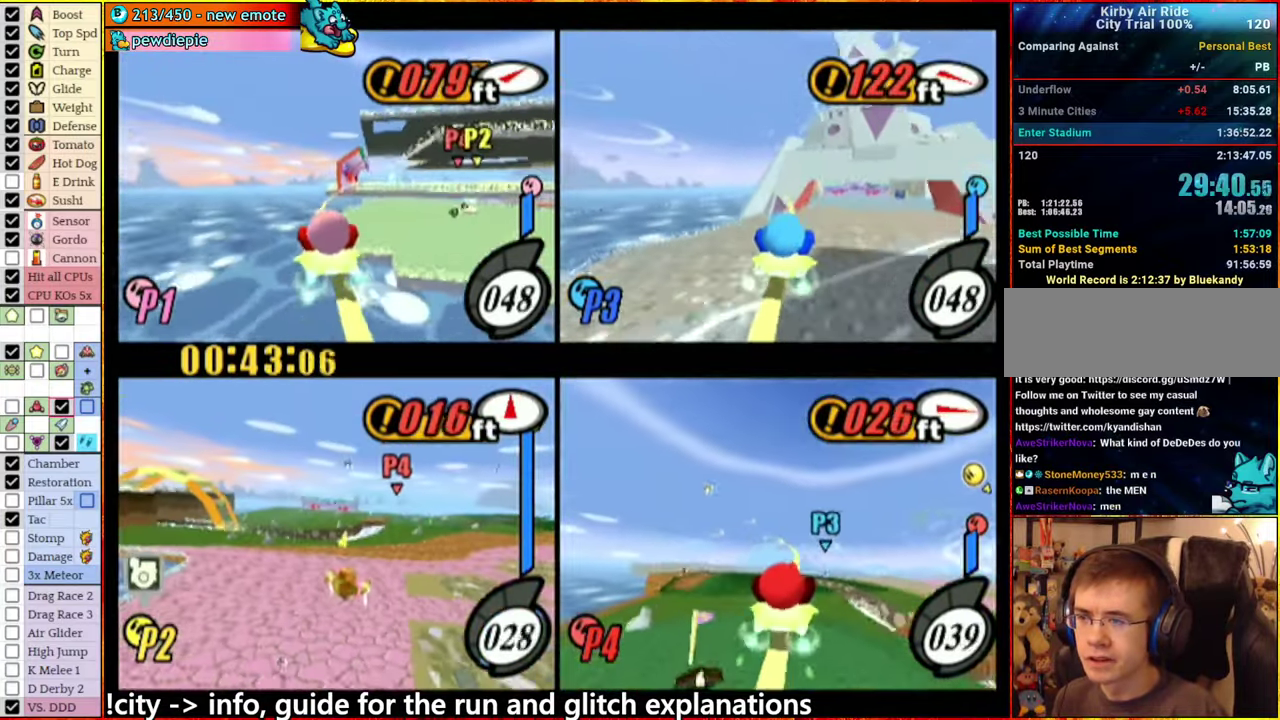
{"buttons": [], "left_stick": "center", "right_stick": "center", "events": [[116, "left_stick", "down-left"], [216, "left_stick", "center"], [216, "right_stick", "left"], [383, "right_stick", "center"]]}
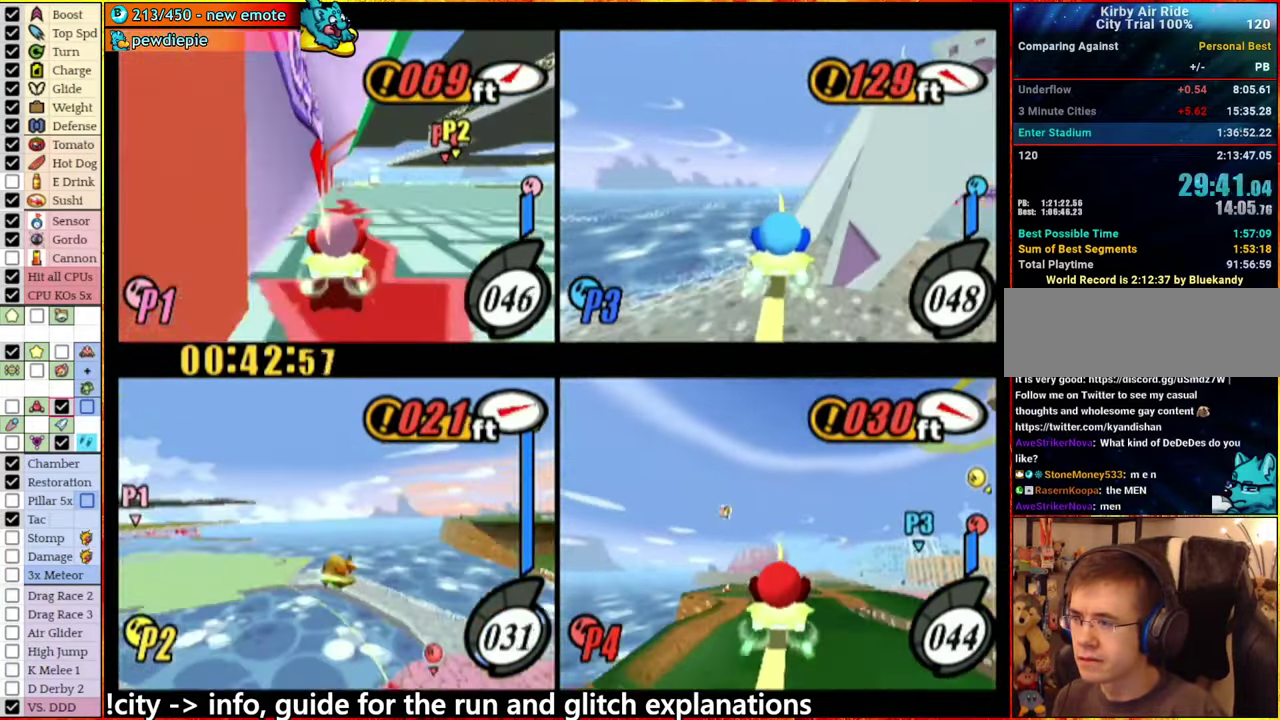
{"buttons": [], "left_stick": "center", "right_stick": "center", "events": []}
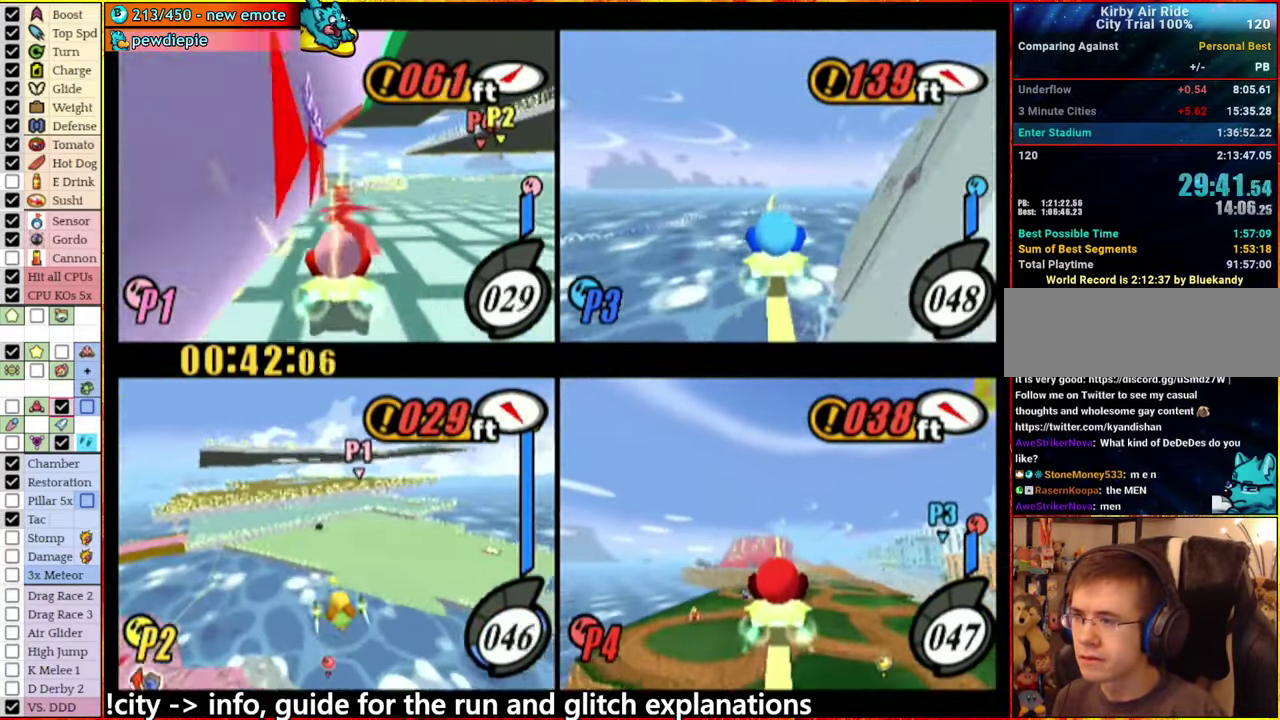
{"buttons": [], "left_stick": "center", "right_stick": "center", "events": [[83, "left_stick", "left"], [250, "left_stick", "center"]]}
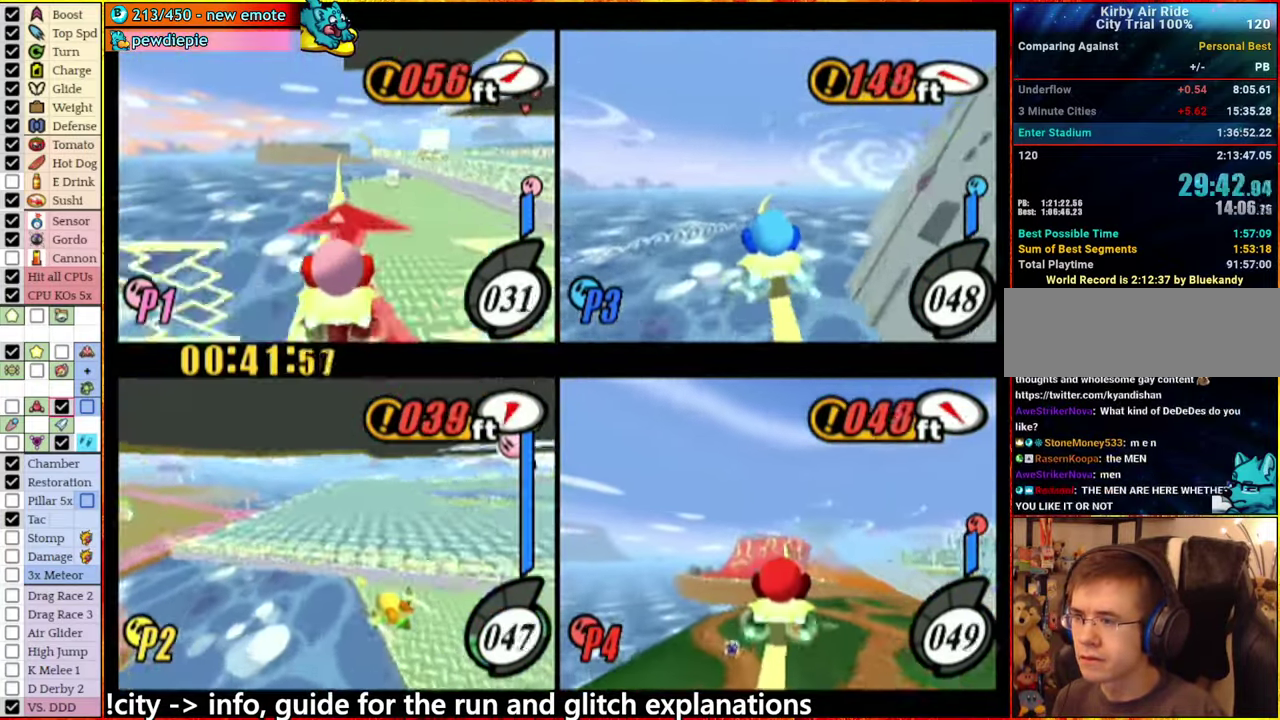
{"buttons": [], "left_stick": "center", "right_stick": "center", "events": [[183, "left_stick", "left"], [317, "left_stick", "center"]]}
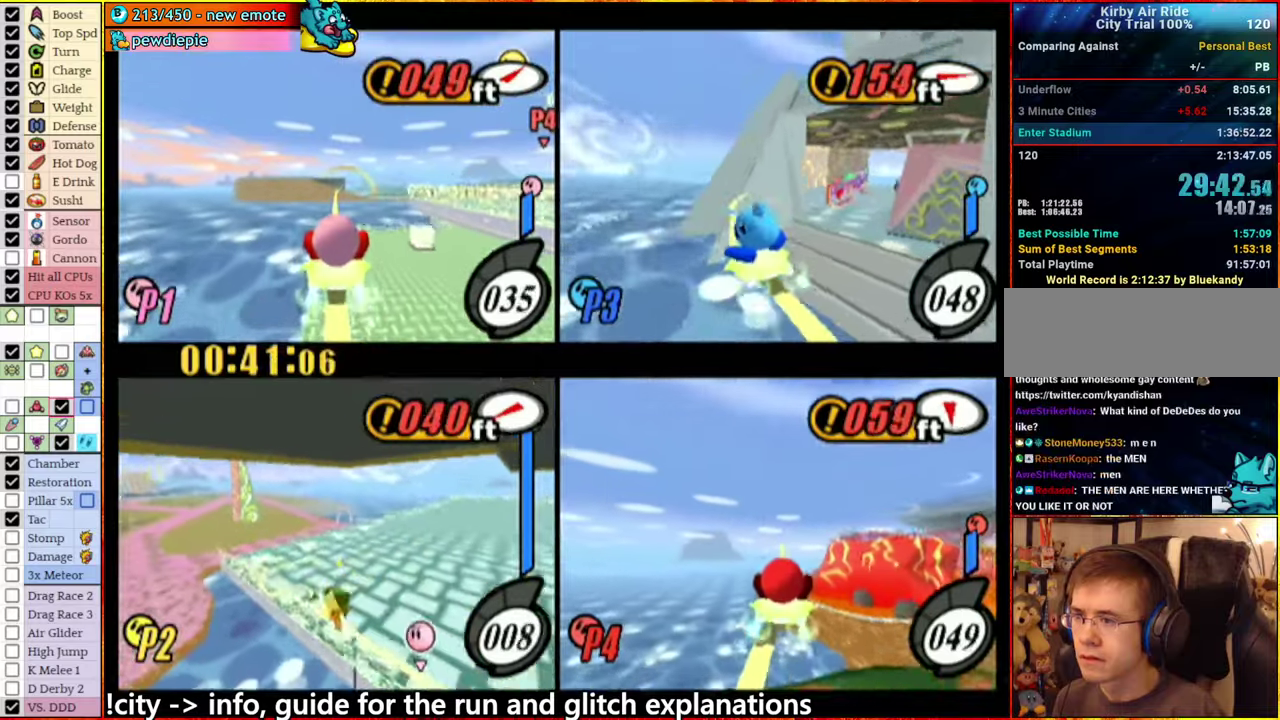
{"buttons": [], "left_stick": "center", "right_stick": "center", "events": [[150, "right_stick", "left"], [250, "right_stick", "down-left"], [417, "right_stick", "center"]]}
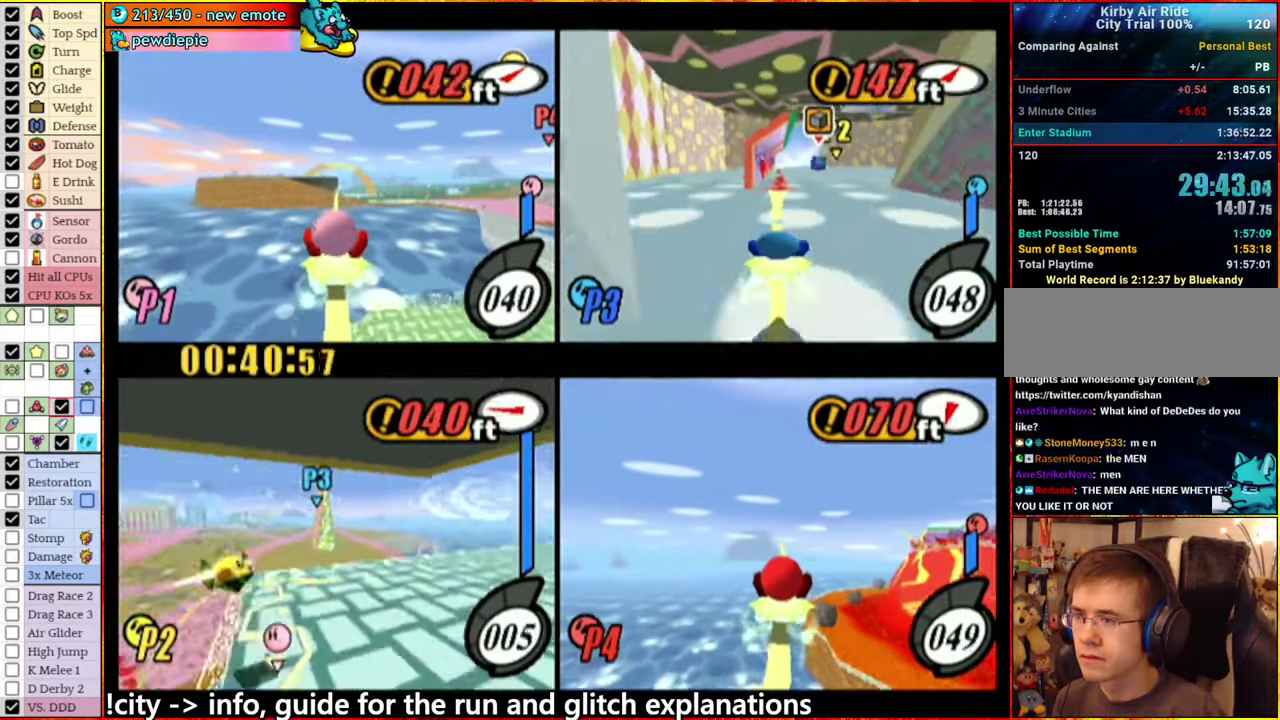
{"buttons": [], "left_stick": "left", "right_stick": "center", "events": [[183, "left_stick", "right"], [250, "left_stick", "left"]]}
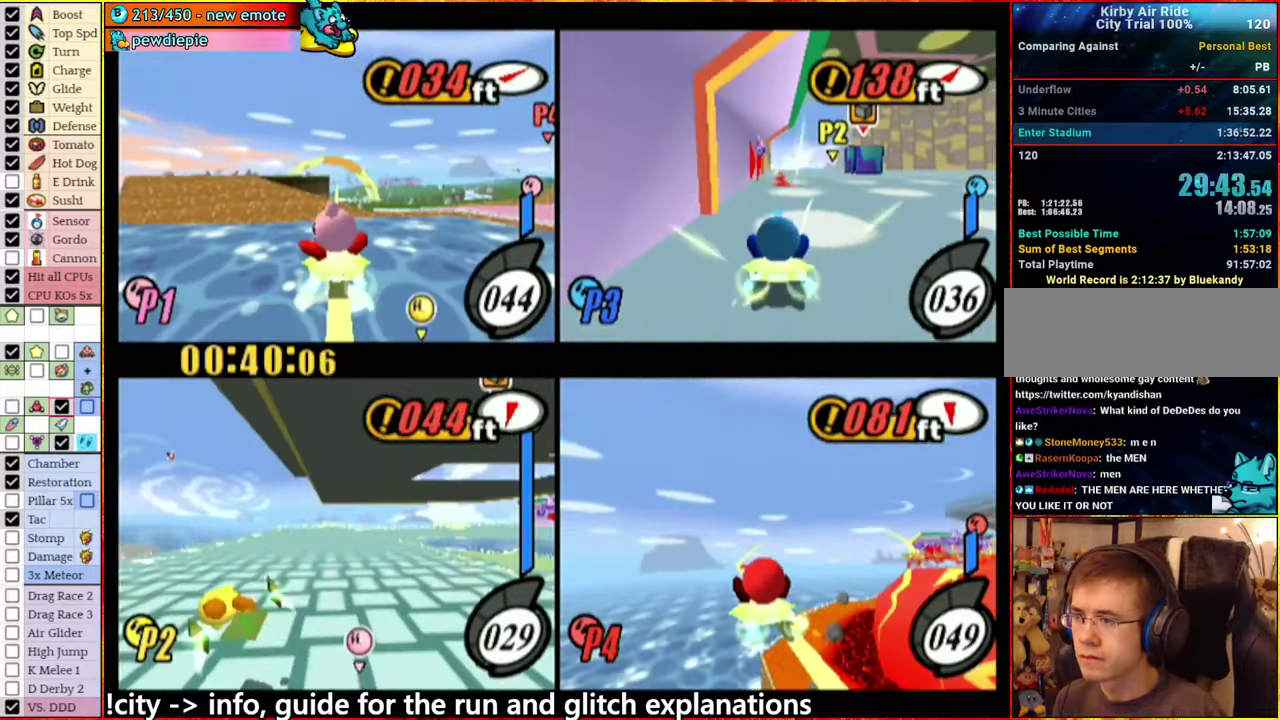
{"buttons": [], "left_stick": "left", "right_stick": "center"}
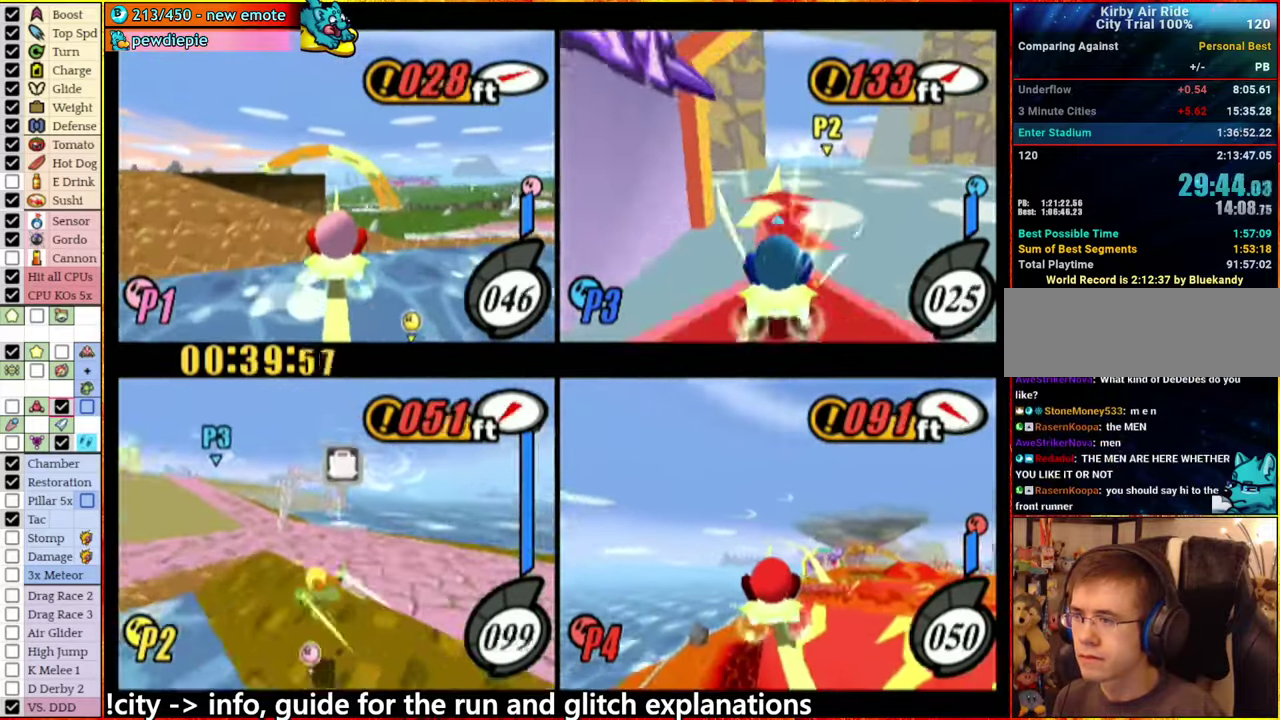
{"buttons": [], "left_stick": "center", "right_stick": "center"}
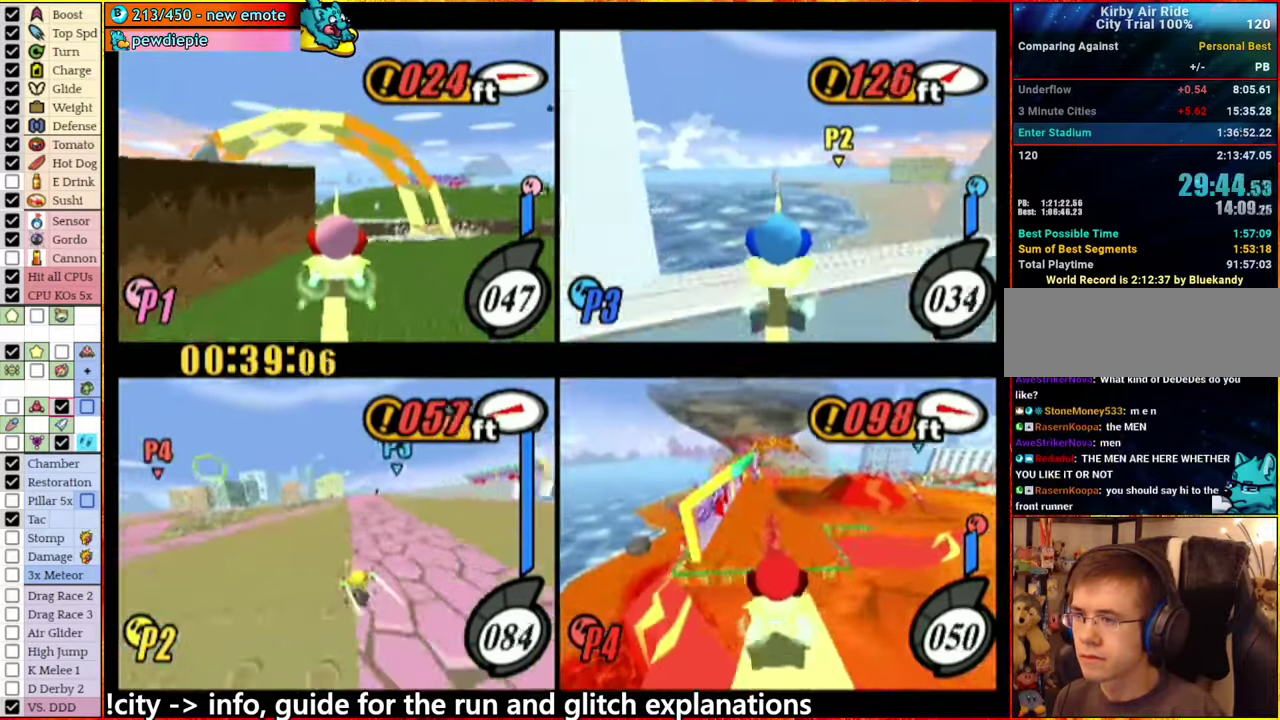
{"buttons": [], "left_stick": "center", "right_stick": "center", "events": [[200, "A", "down"], [200, "left_stick", "right"], [267, "A", "up"], [350, "left_stick", "center"]]}
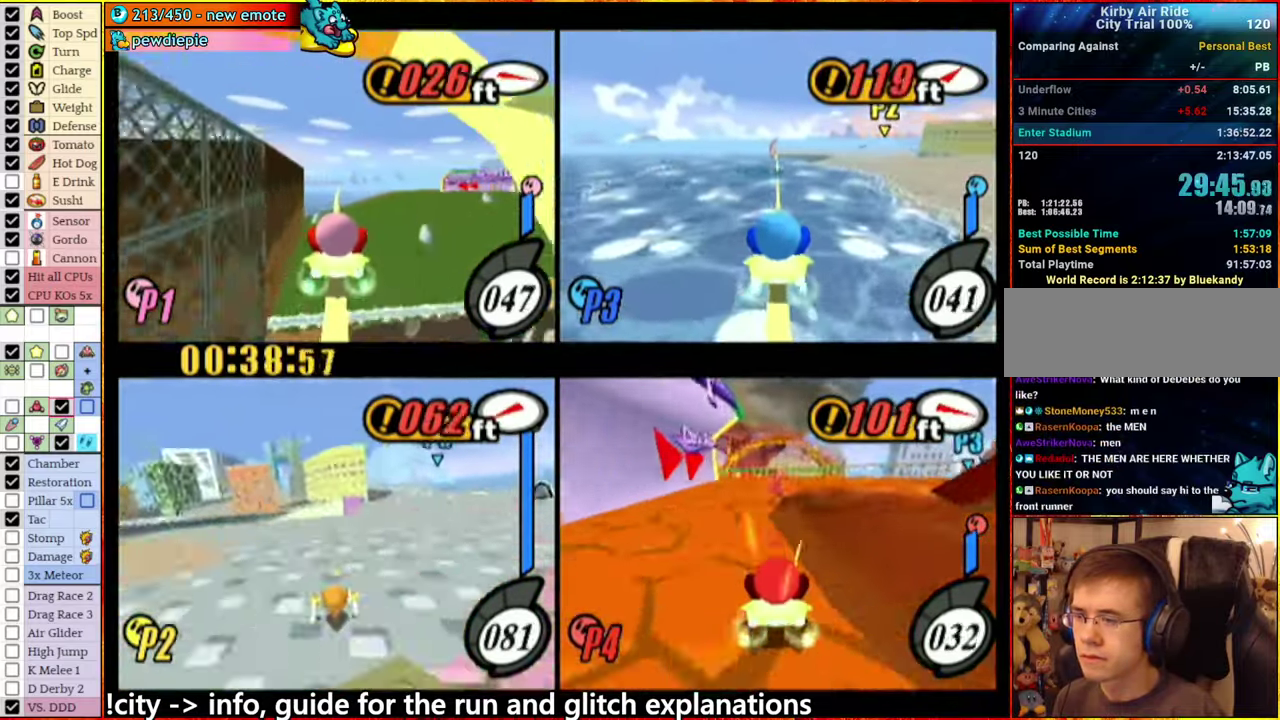
{"buttons": ["A"], "left_stick": "left", "right_stick": "center", "events": [[183, "left_stick", "right"], [333, "left_stick", "left"], [483, "A", "down"]]}
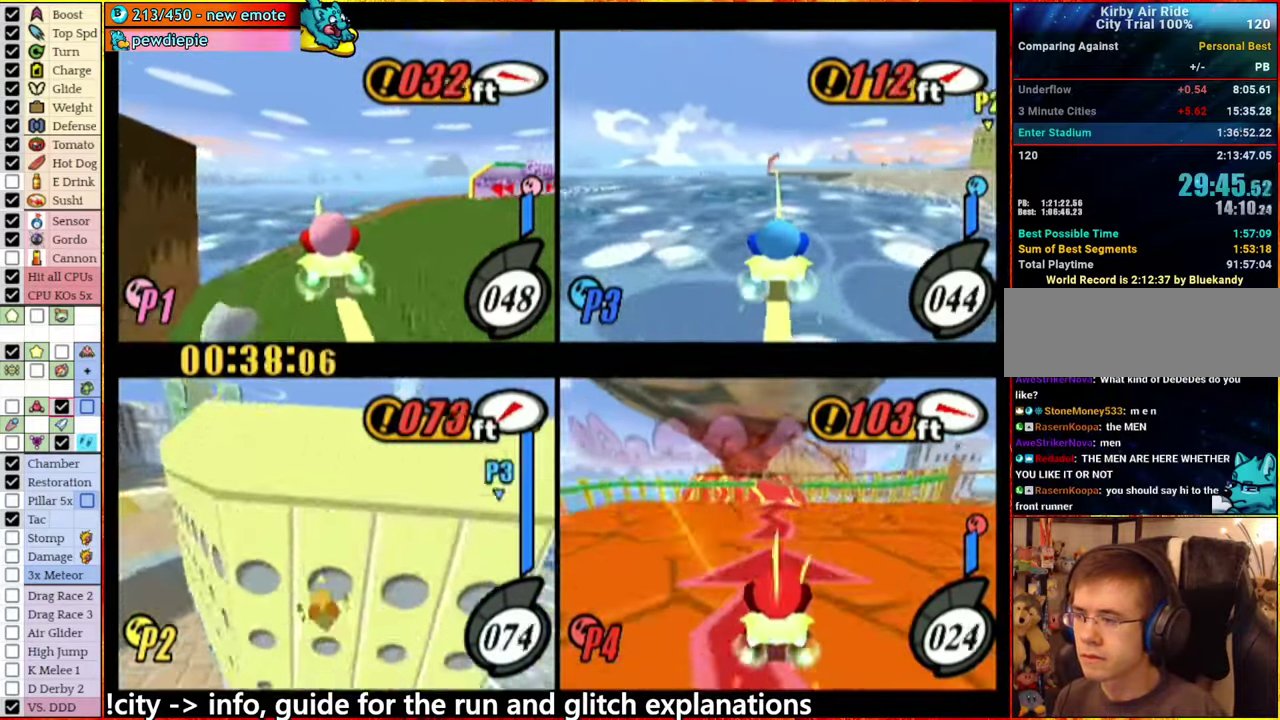
{"buttons": [], "left_stick": "center", "right_stick": "center", "events": [[250, "A", "up"], [467, "left_stick", "center"]]}
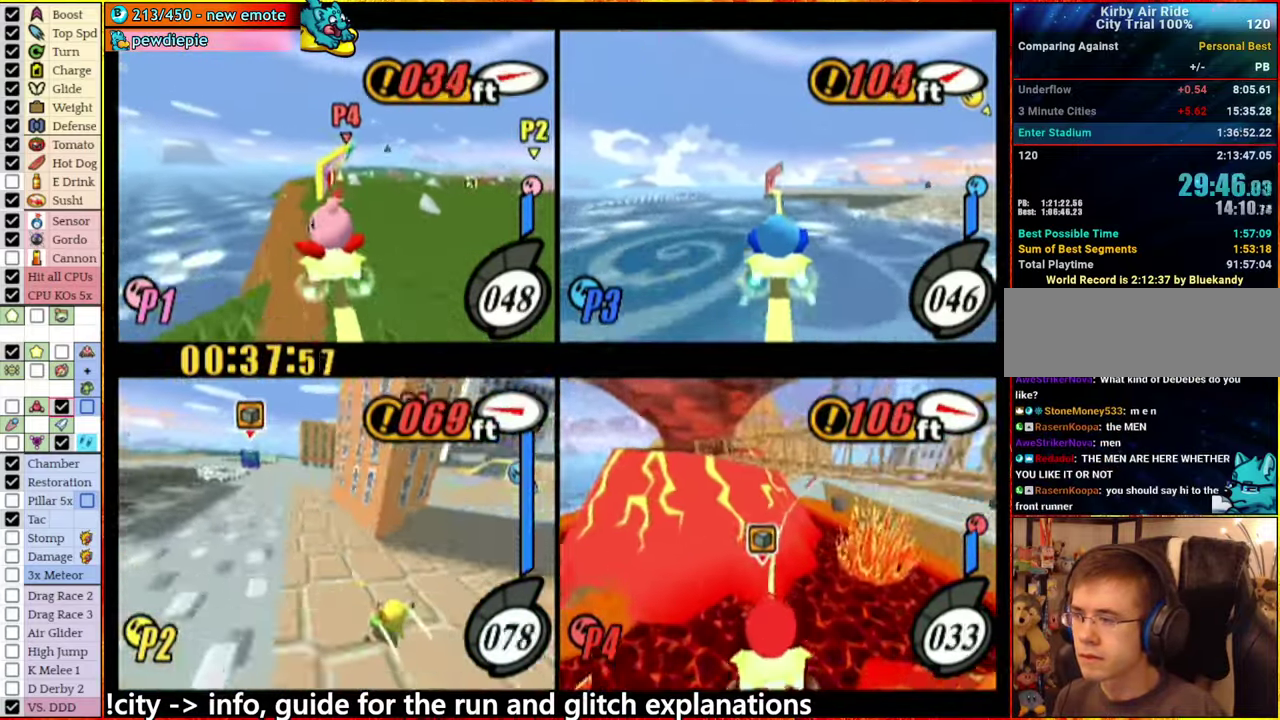
{"buttons": ["A"], "left_stick": "center", "right_stick": "center", "events": [[400, "left_stick", "left"], [500, "A", "down"], [500, "left_stick", "center"]]}
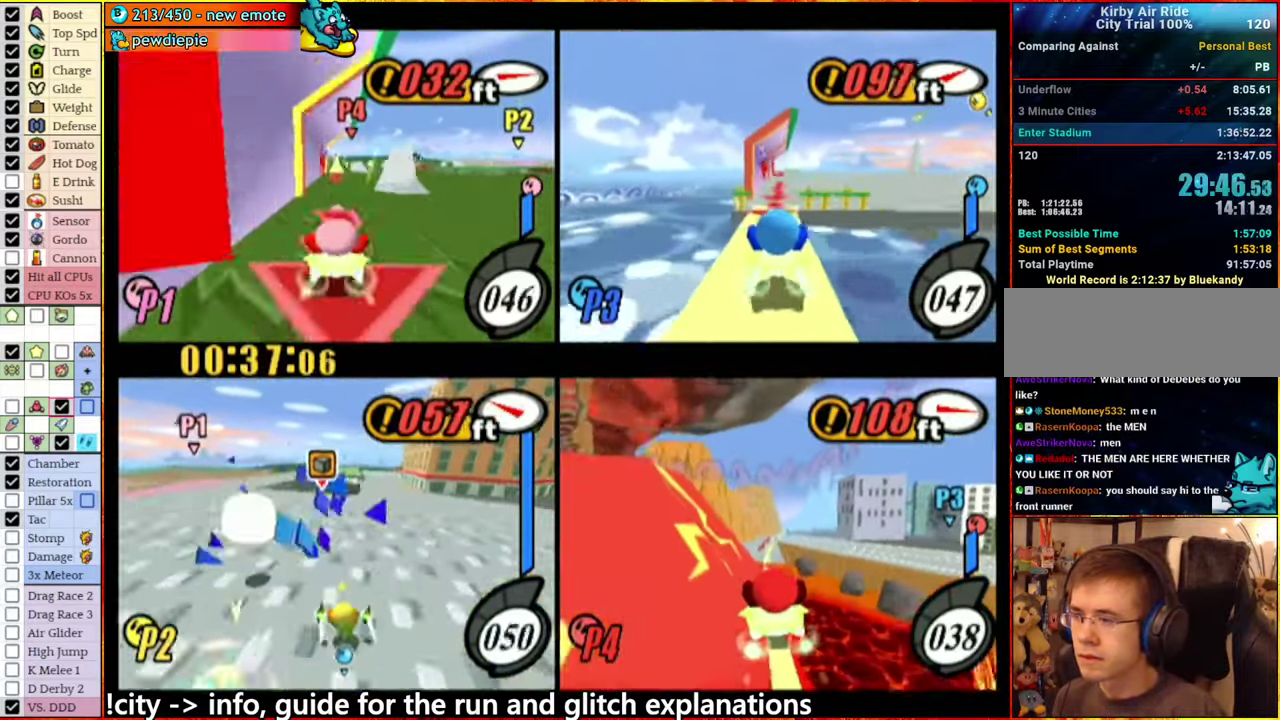
{"buttons": ["A"], "left_stick": "center", "right_stick": "center", "events": [[133, "left_stick", "right"], [217, "left_stick", "center"], [317, "left_stick", "left"], [367, "A", "up"], [383, "left_stick", "center"], [483, "A", "down"]]}
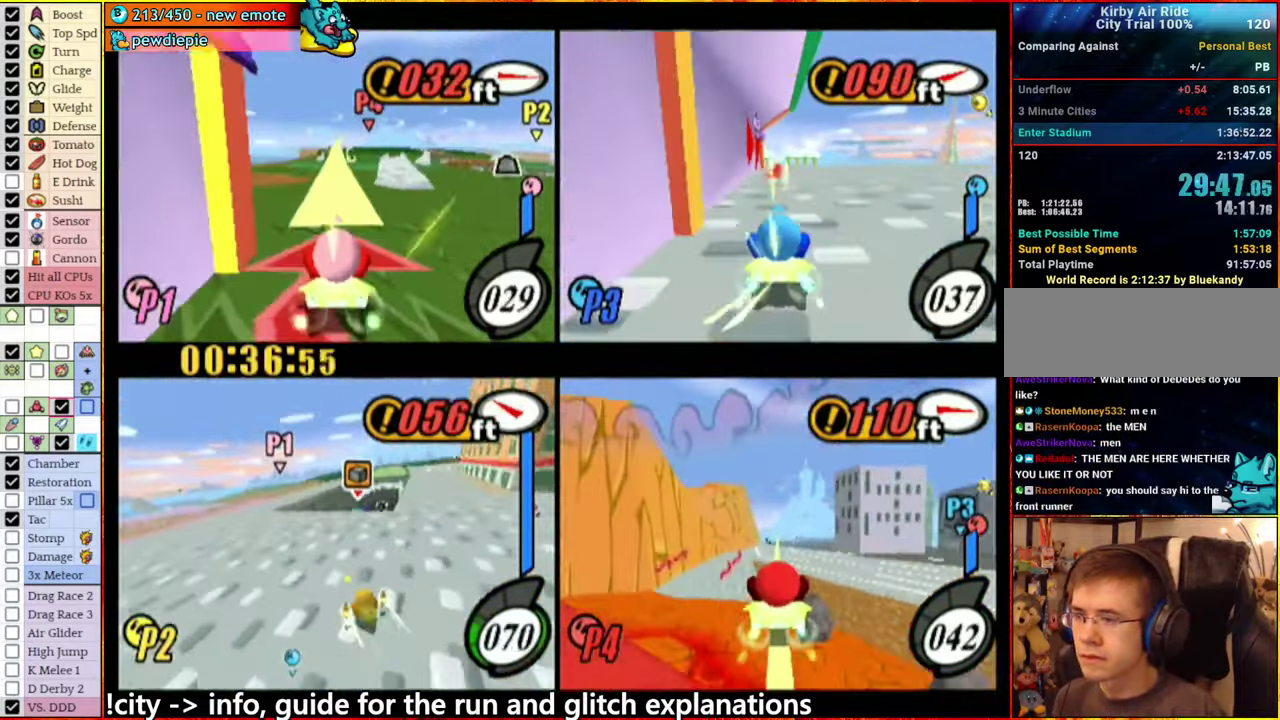
{"buttons": ["A"], "left_stick": "center", "right_stick": "center", "events": [[150, "left_stick", "right"], [317, "A", "up"], [350, "left_stick", "left"], [367, "A", "down"], [467, "left_stick", "center"]]}
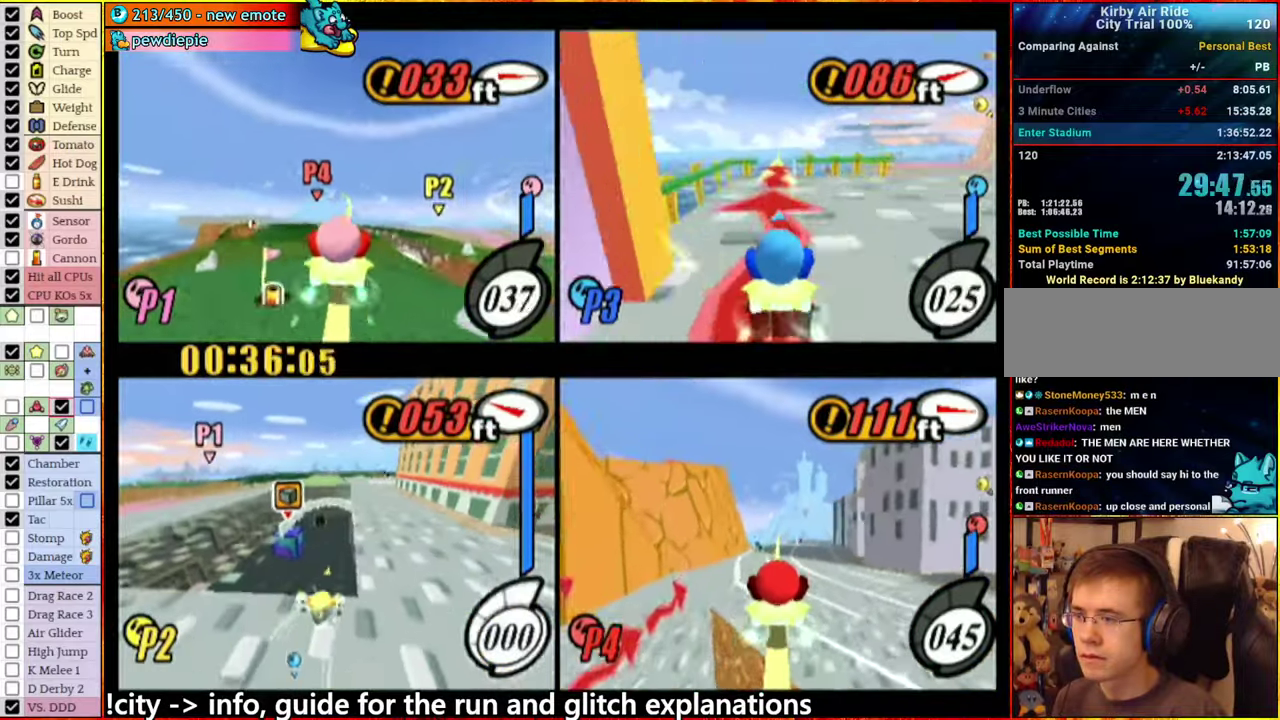
{"buttons": ["A"], "left_stick": "center", "right_stick": "center", "events": [[200, "left_stick", "left"], [250, "A", "up"], [300, "A", "down"], [300, "left_stick", "center"]]}
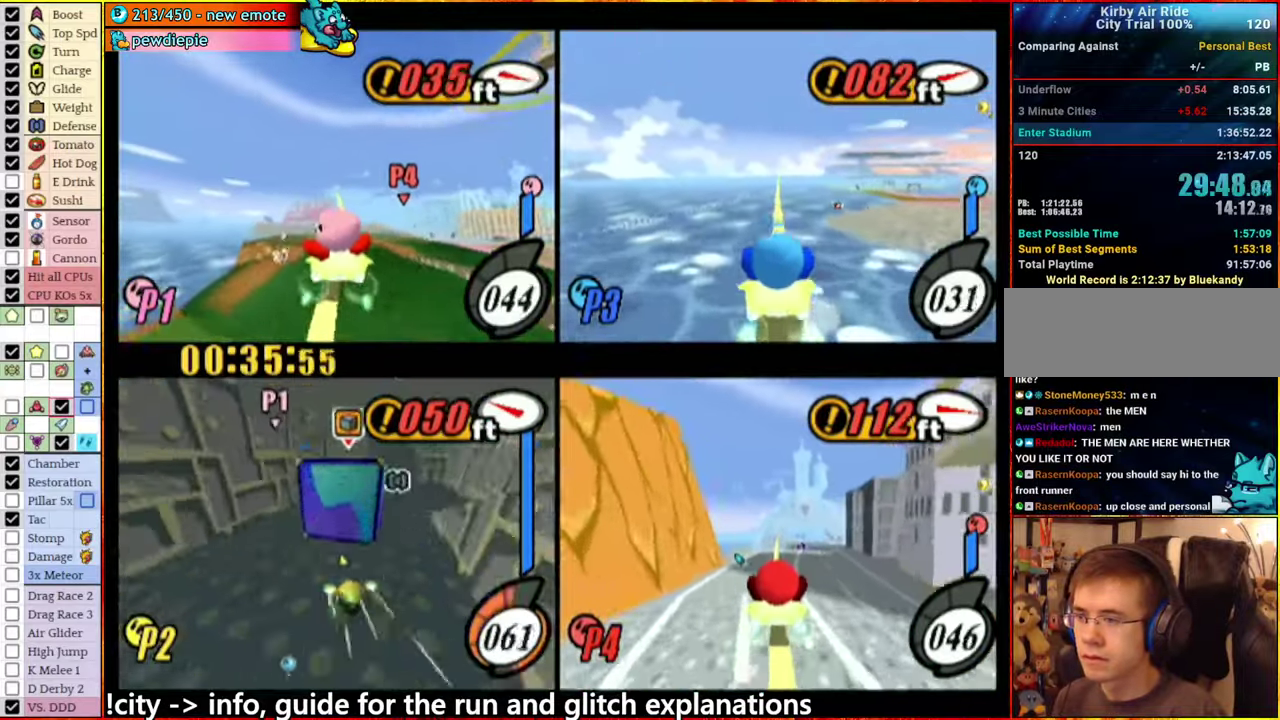
{"buttons": ["A"], "left_stick": "center", "right_stick": "center", "events": [[17, "A", "up"], [150, "A", "down"], [284, "left_stick", "right"], [450, "left_stick", "center"]]}
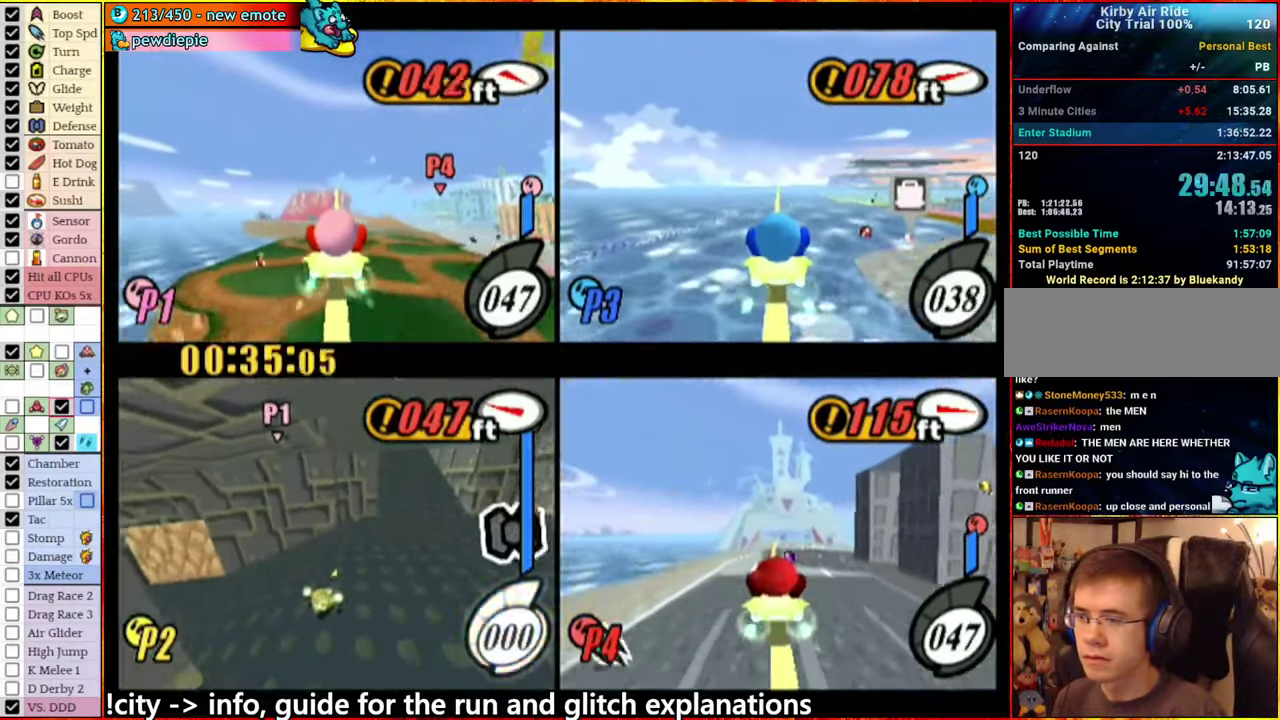
{"buttons": [], "left_stick": "left", "right_stick": "center", "events": [[117, "A", "up"], [300, "left_stick", "down-right"], [467, "left_stick", "left"]]}
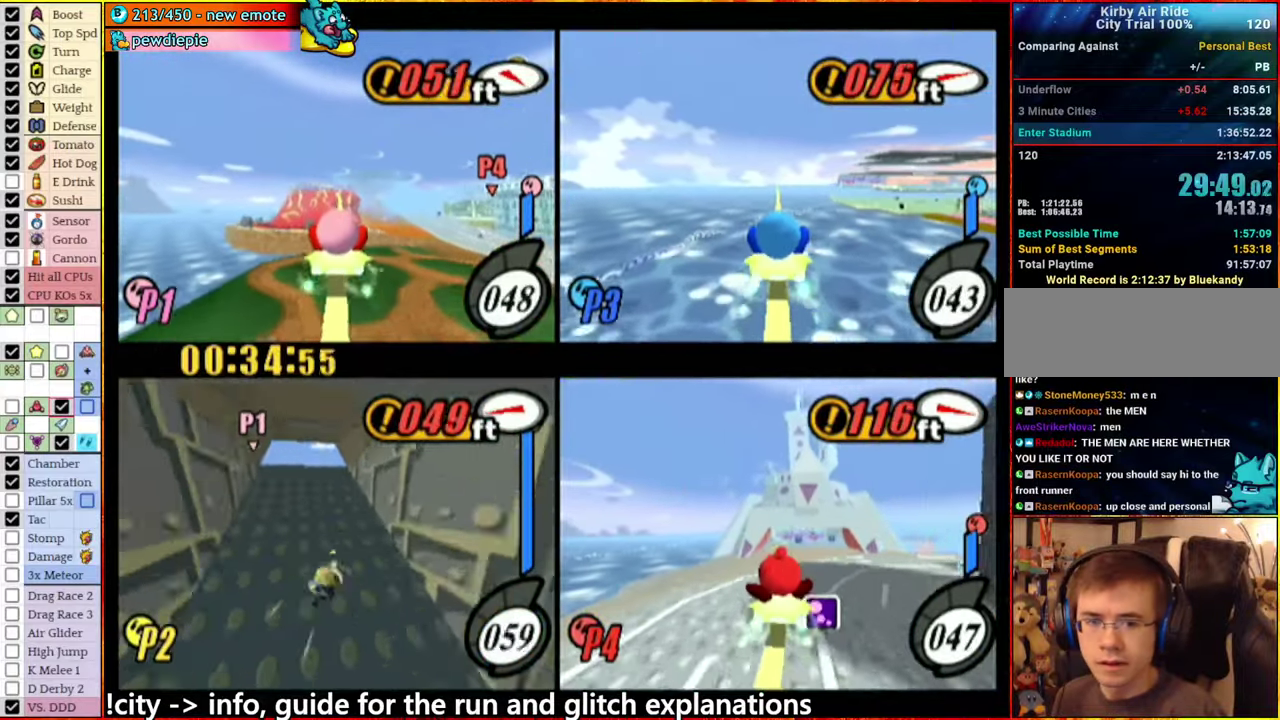
{"buttons": [], "left_stick": "left", "right_stick": "center", "events": [[17, "left_stick", "center"], [67, "left_stick", "right"], [467, "left_stick", "left"]]}
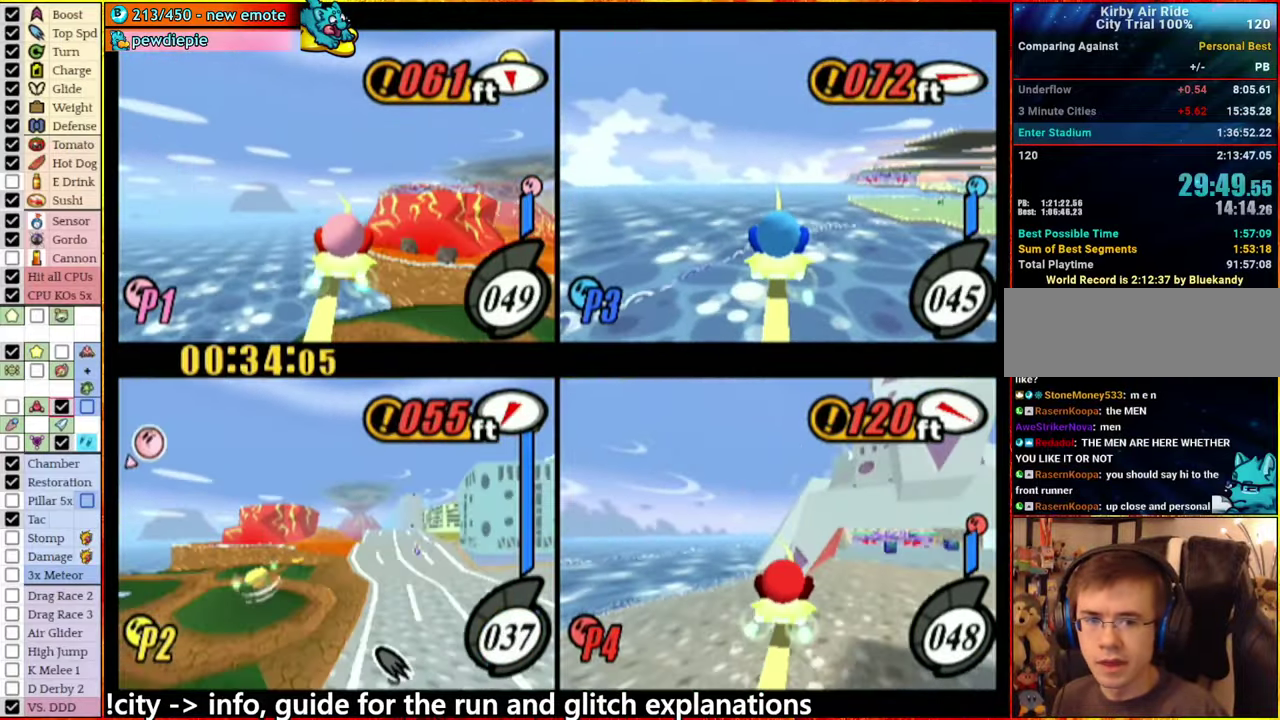
{"buttons": [], "left_stick": "center", "right_stick": "center", "events": [[84, "left_stick", "center"]]}
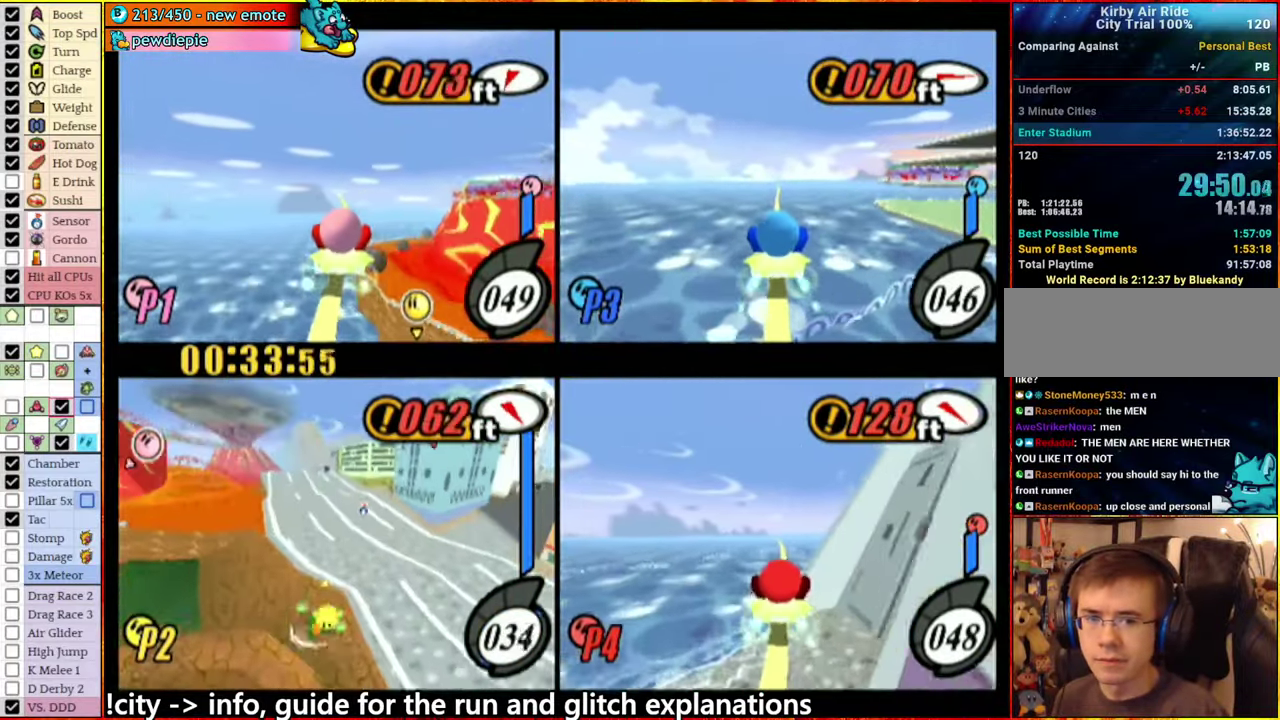
{"buttons": [], "left_stick": "center", "right_stick": "center", "events": [[117, "left_stick", "right"], [217, "left_stick", "center"]]}